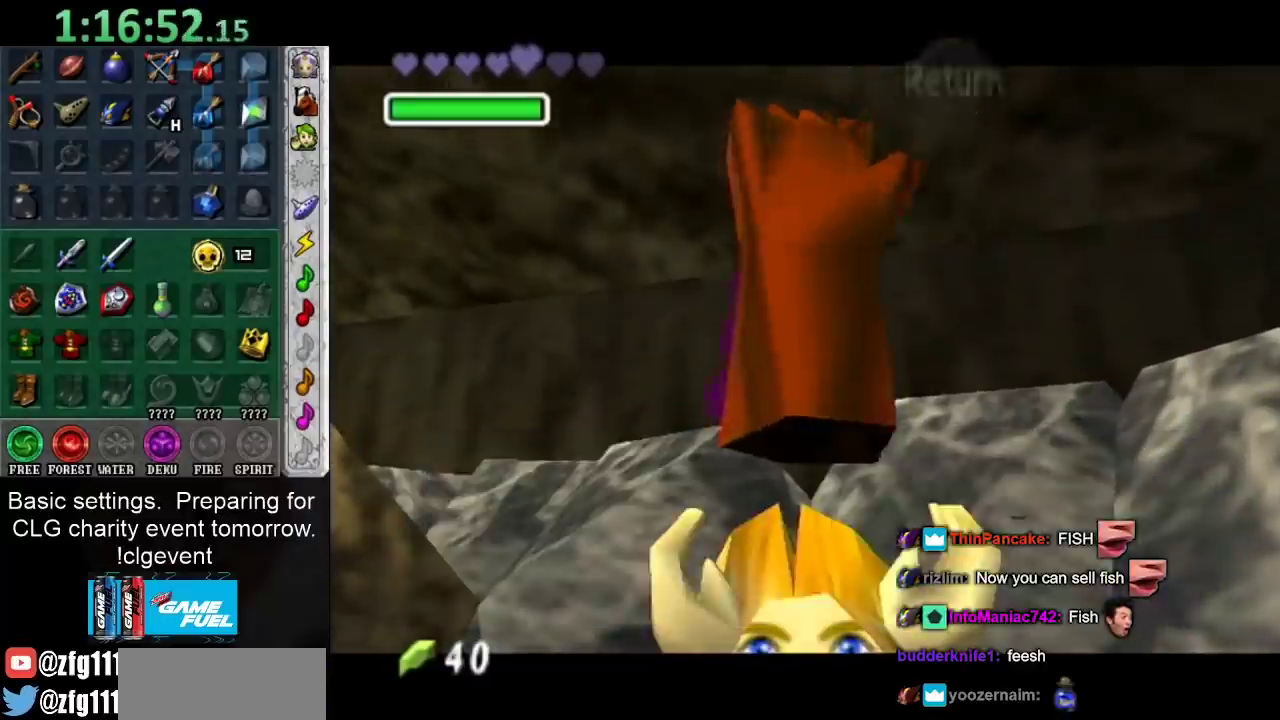
Gameplay with a controller (Nintendo layout); each line is a JSON object with the inputs held at the frame after it. "events" lists button and stick changes between this image and that frame as [ms after this image, input, new state], when the widget could be followed in between. Not read: L3 R3.
{"buttons": ["L1"], "left_stick": "right", "right_stick": "center", "events": [[83, "left_stick", "center"], [117, "L1", "down"], [117, "Y", "down"], [233, "Y", "up"], [400, "left_stick", "down-right"], [500, "left_stick", "right"]]}
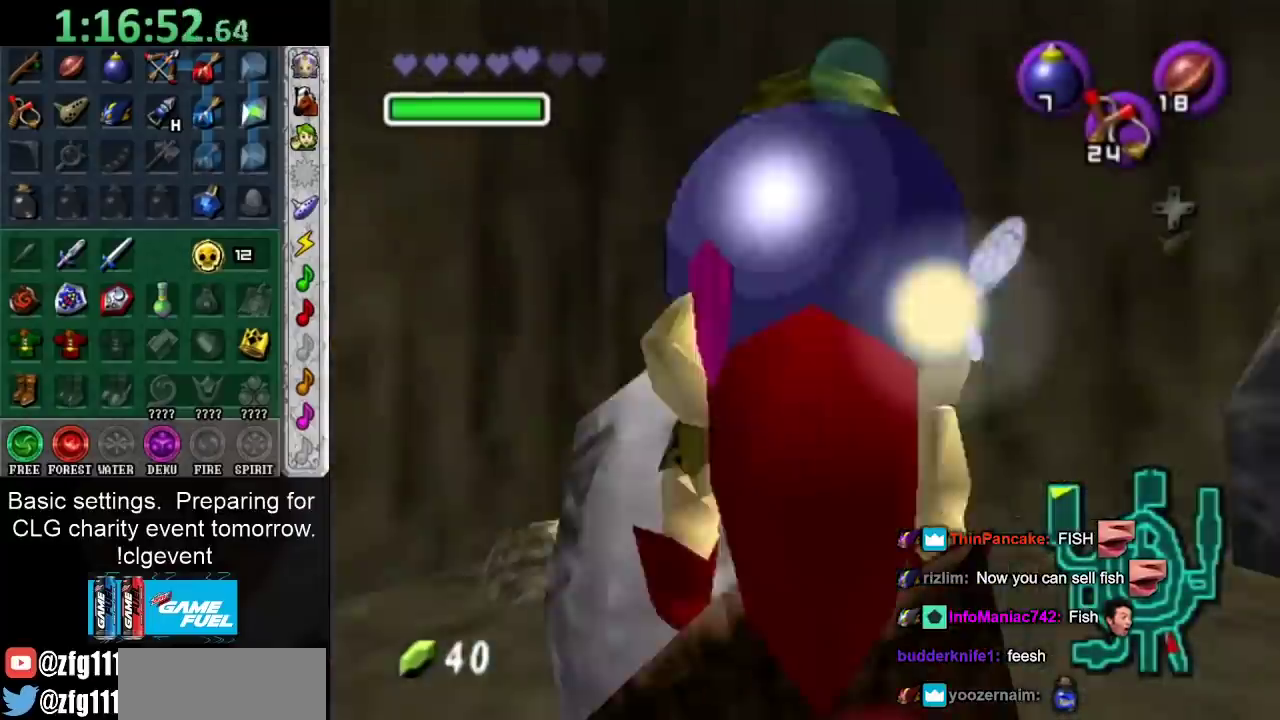
{"buttons": ["L1"], "left_stick": "up-right", "right_stick": "center", "events": [[150, "left_stick", "up-right"]]}
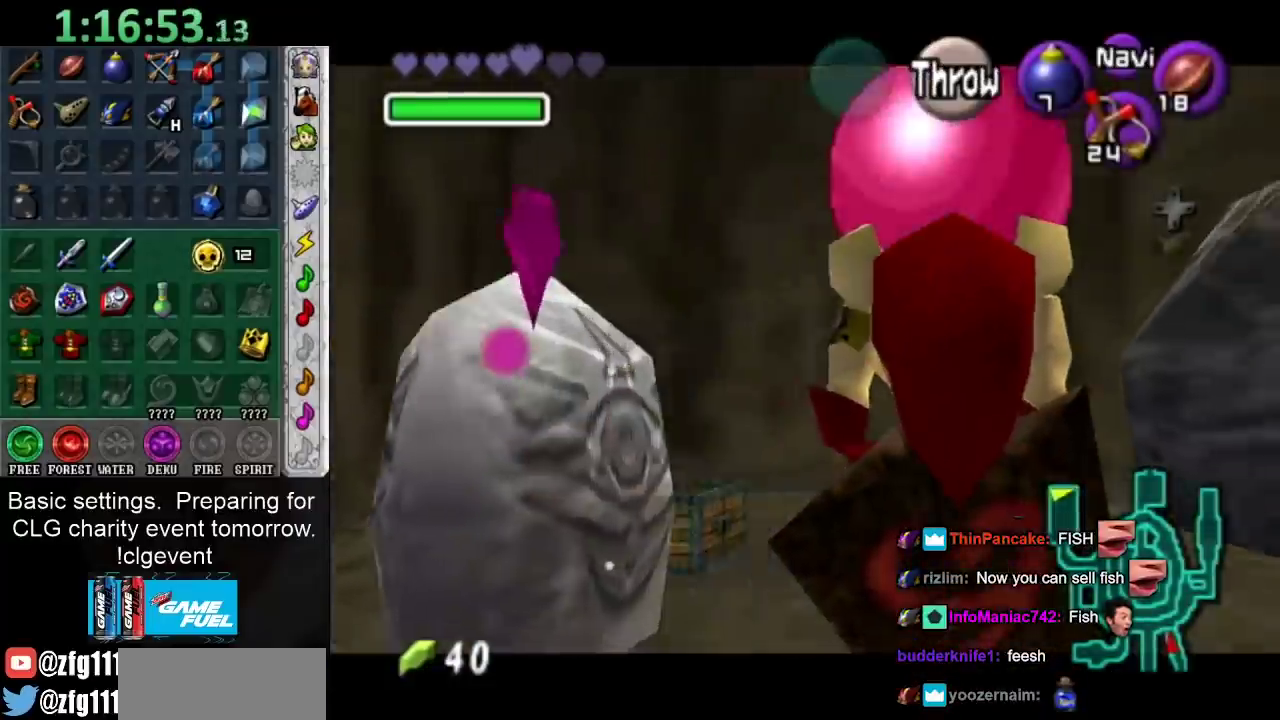
{"buttons": ["L1"], "left_stick": "up", "right_stick": "center", "events": [[150, "left_stick", "up"]]}
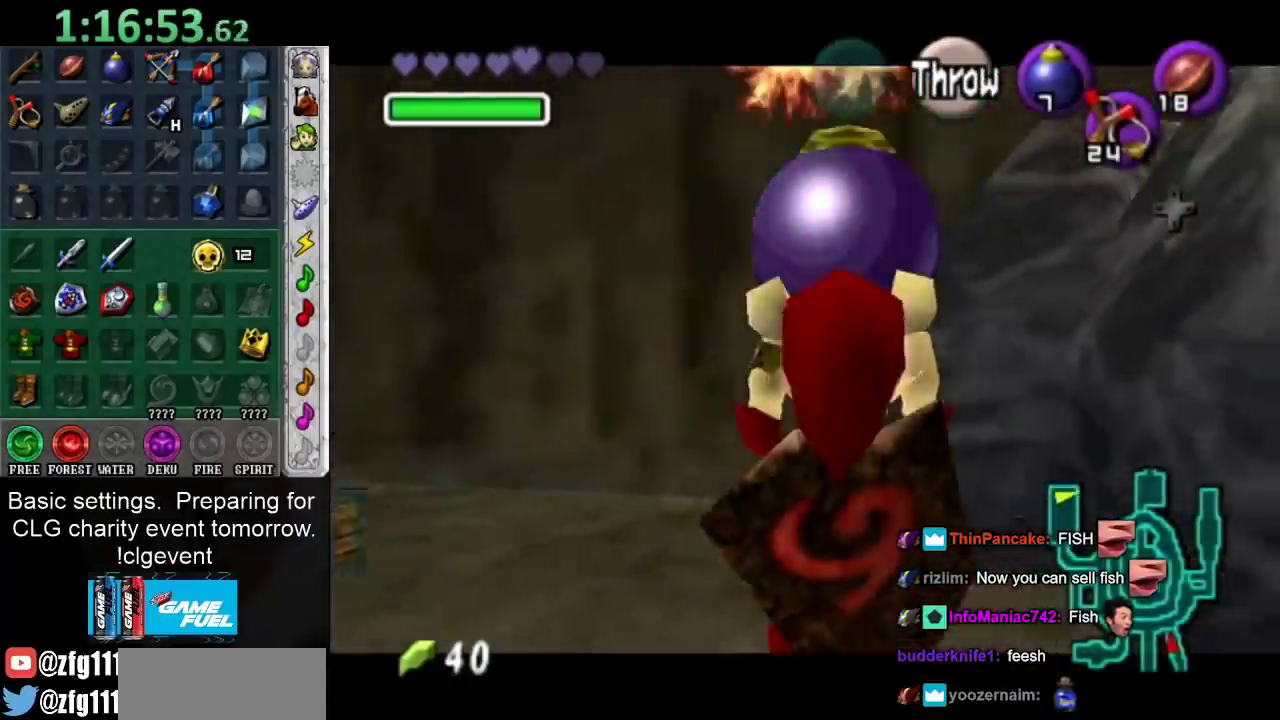
{"buttons": ["L1"], "left_stick": "center", "right_stick": "center", "events": [[300, "left_stick", "center"]]}
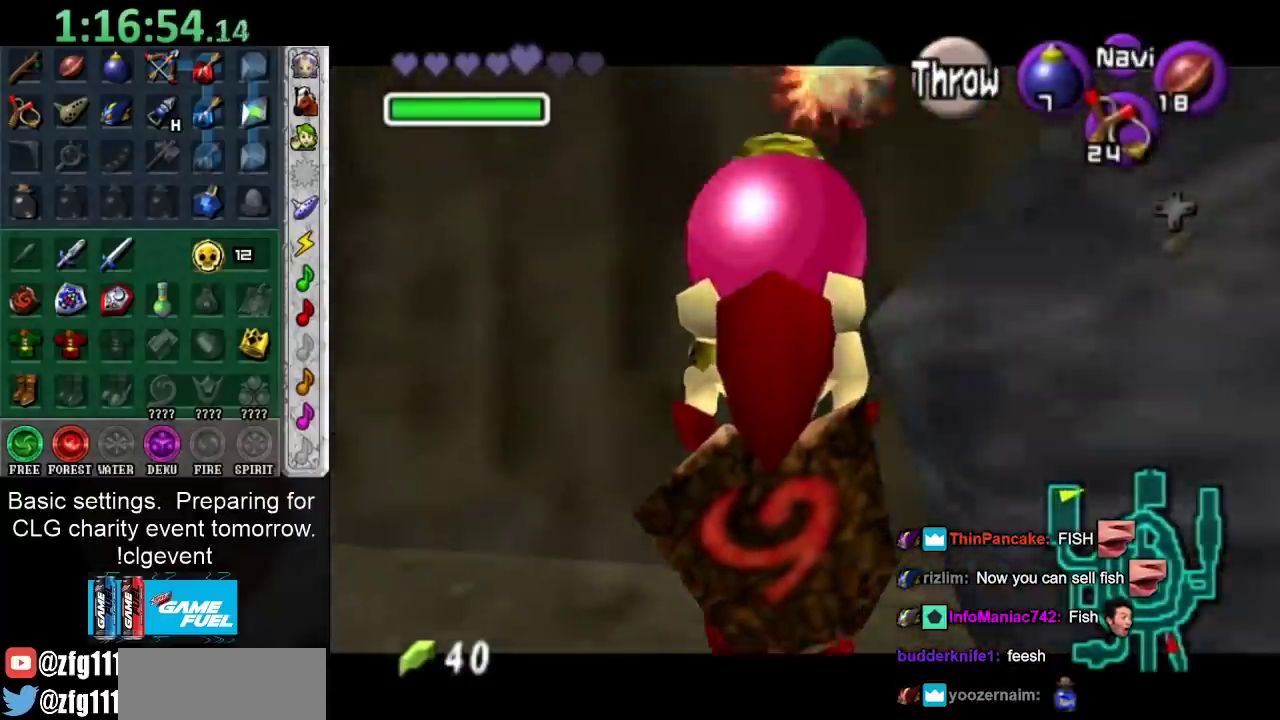
{"buttons": ["L1"], "left_stick": "center", "right_stick": "center", "events": []}
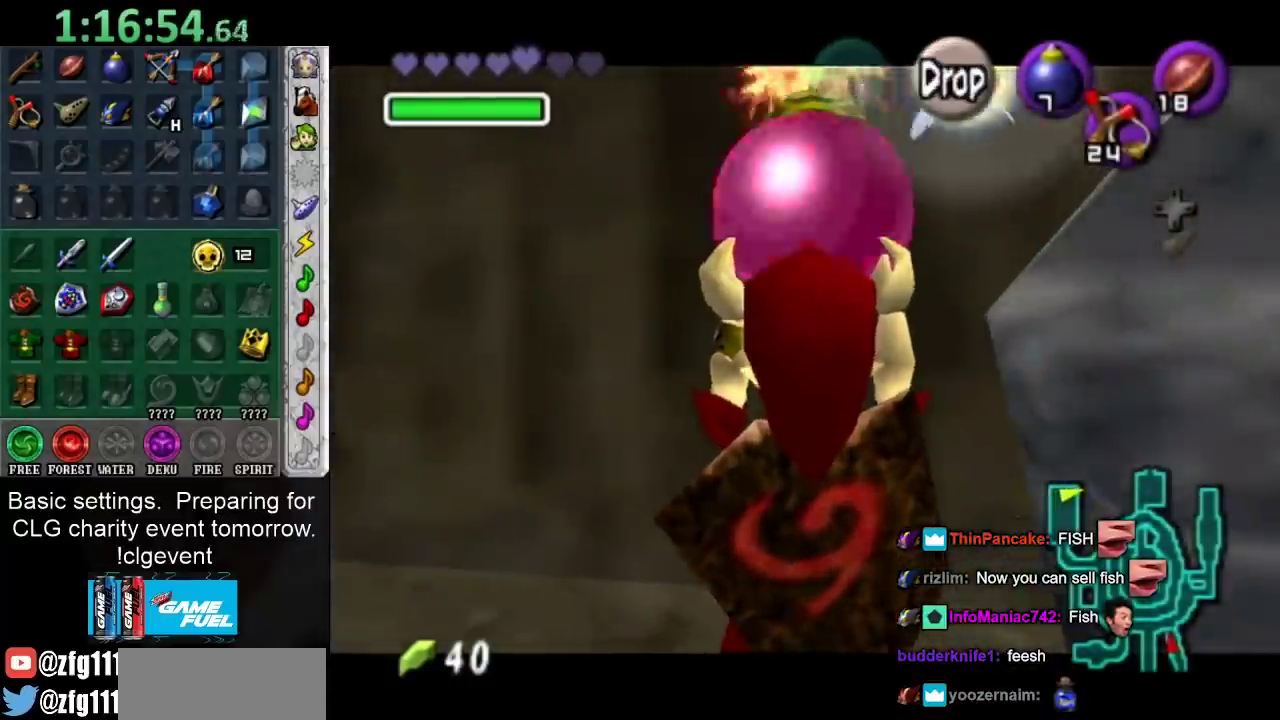
{"buttons": ["L1"], "left_stick": "down-right", "right_stick": "center", "events": [[17, "left_stick", "down-right"], [67, "L1", "up"], [183, "L1", "down"]]}
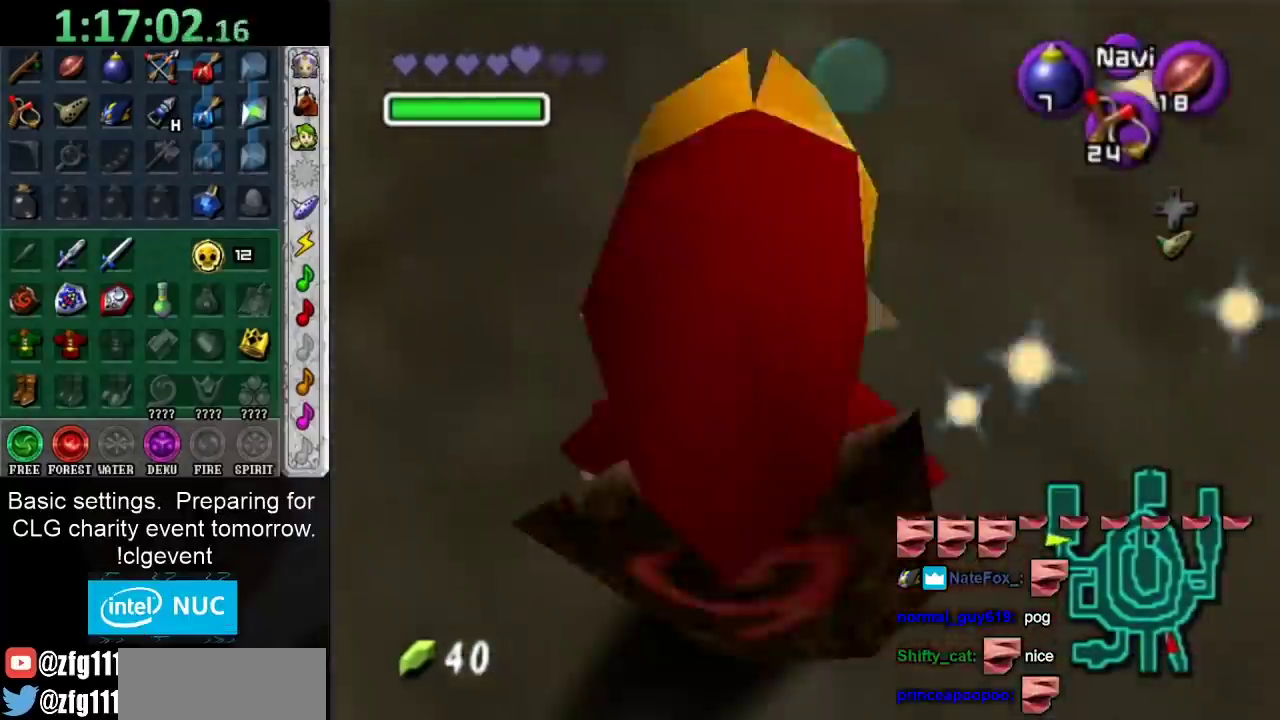
{"buttons": ["L1"], "left_stick": "down-left", "right_stick": "center", "events": [[250, "left_stick", "center"], [367, "left_stick", "down-left"]]}
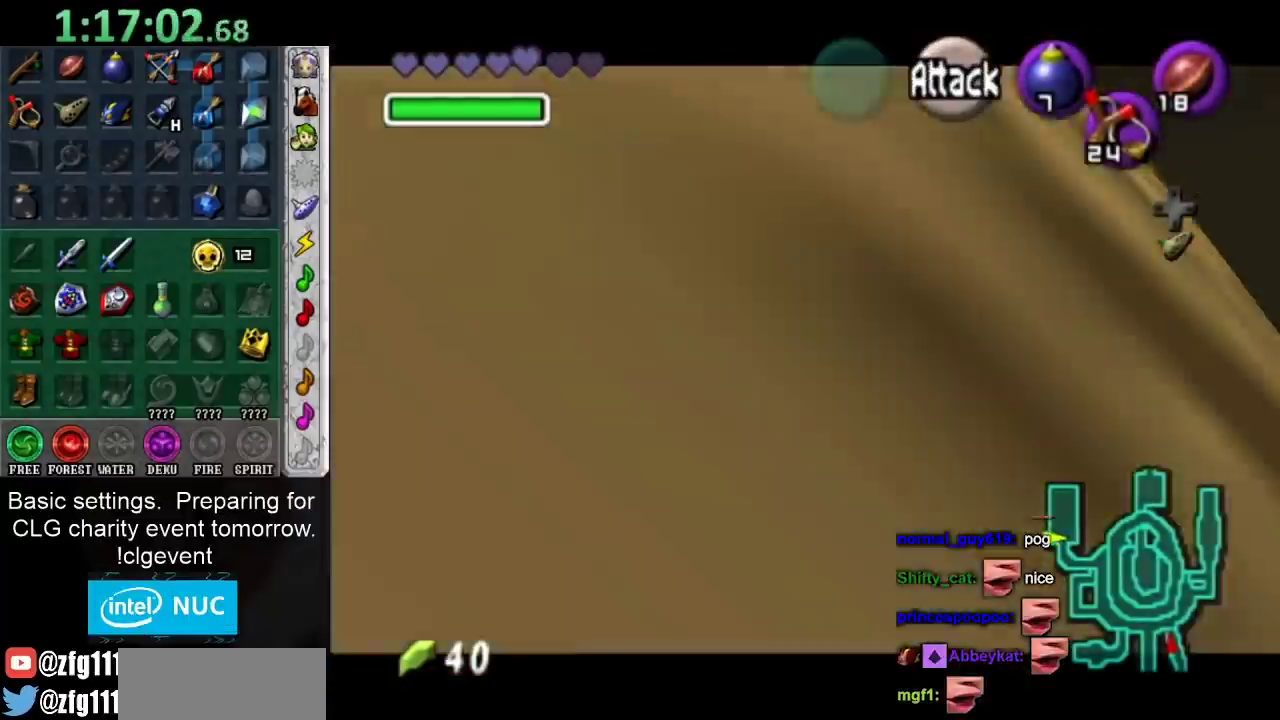
{"buttons": ["L1"], "left_stick": "center", "right_stick": "center"}
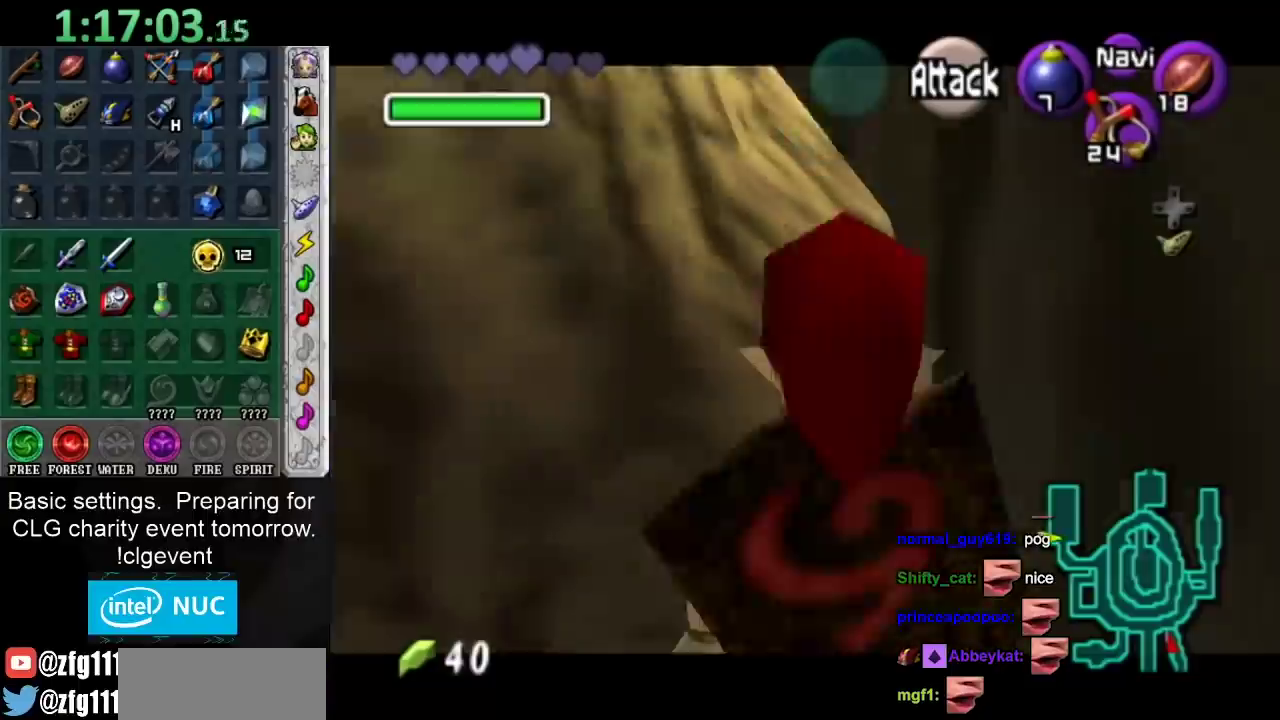
{"buttons": [], "left_stick": "down-right", "right_stick": "center"}
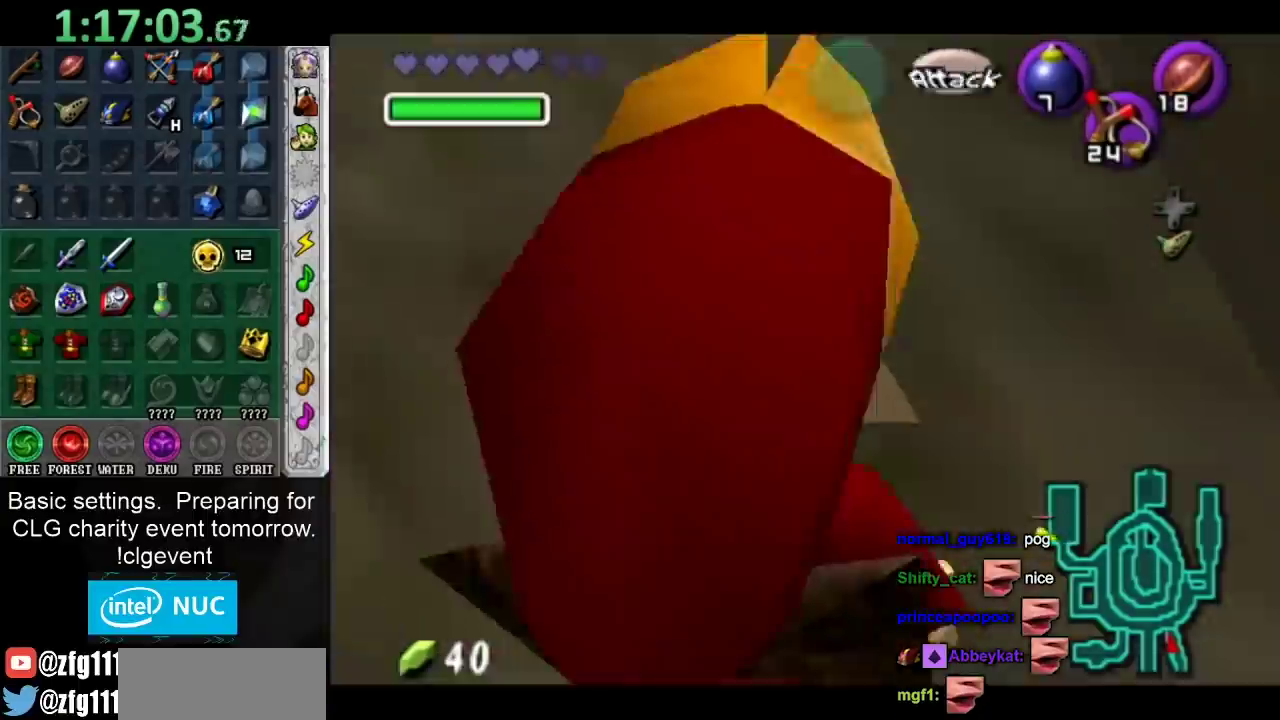
{"buttons": ["L1"], "left_stick": "down-right", "right_stick": "center", "events": [[50, "L1", "down"]]}
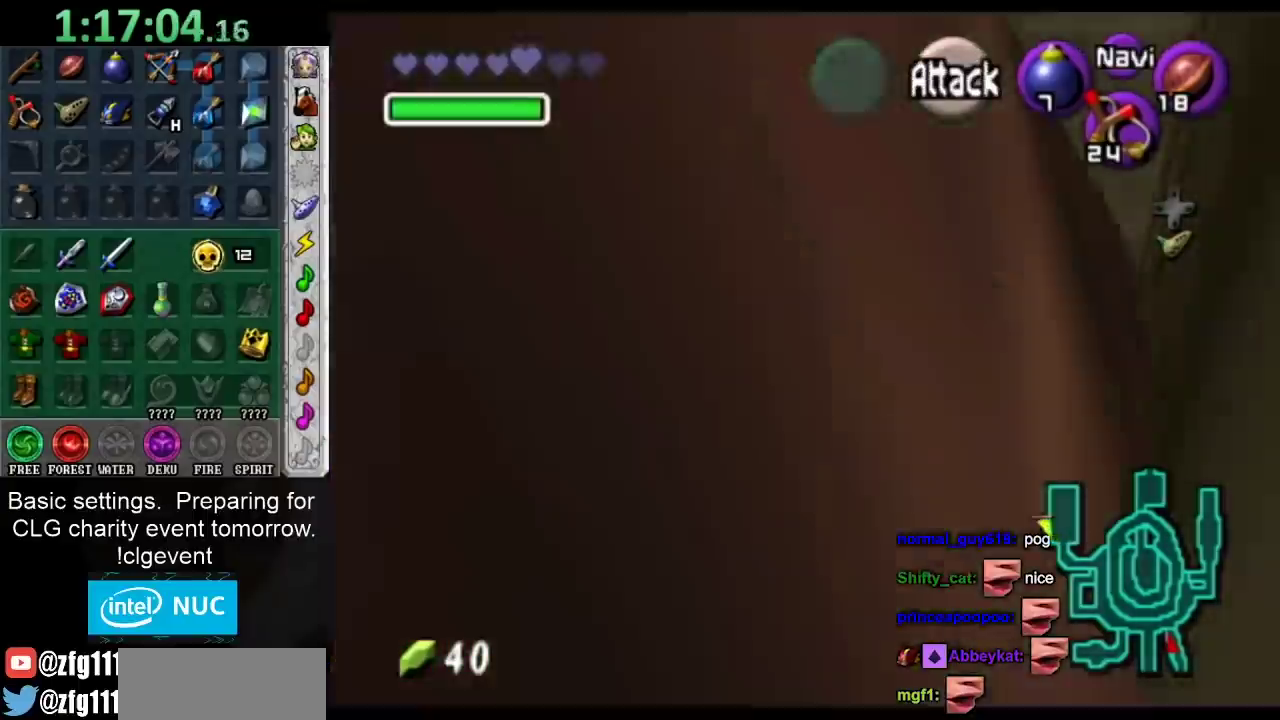
{"buttons": ["L1"], "left_stick": "down-right", "right_stick": "center", "events": [[217, "L1", "up"], [317, "L1", "down"]]}
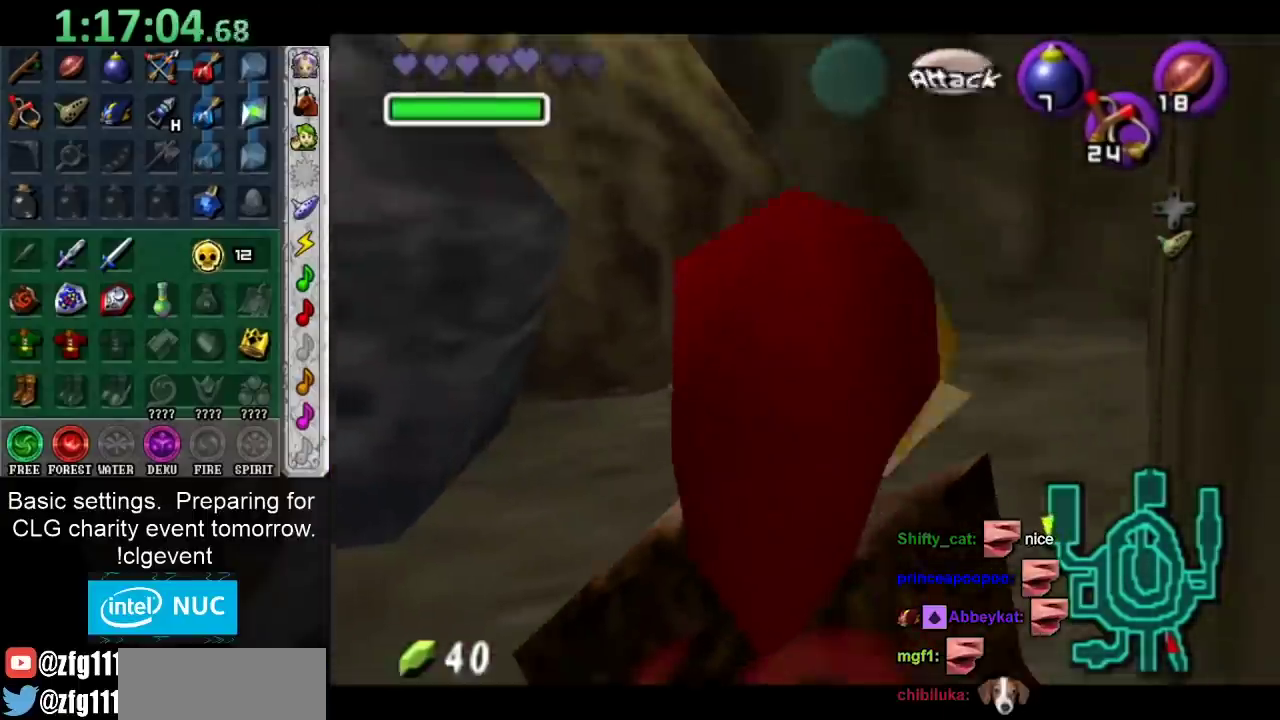
{"buttons": ["L1"], "left_stick": "down-right", "right_stick": "center"}
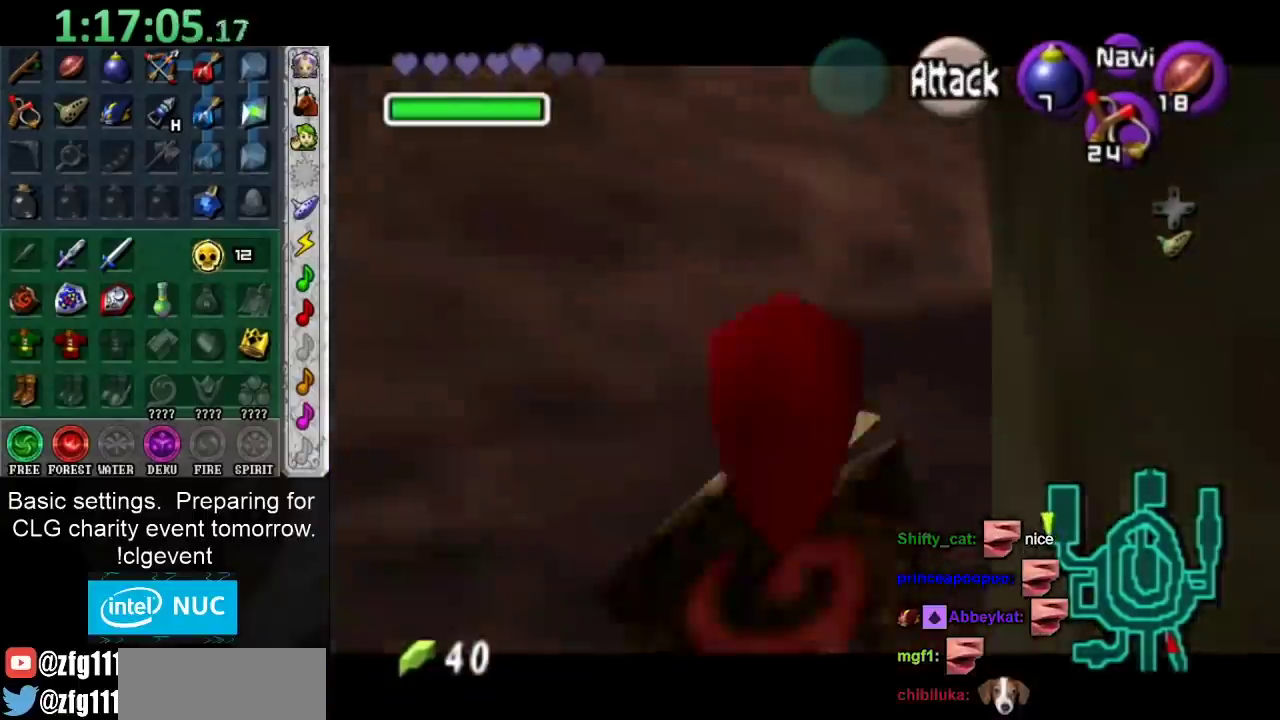
{"buttons": ["L1"], "left_stick": "down-right", "right_stick": "center"}
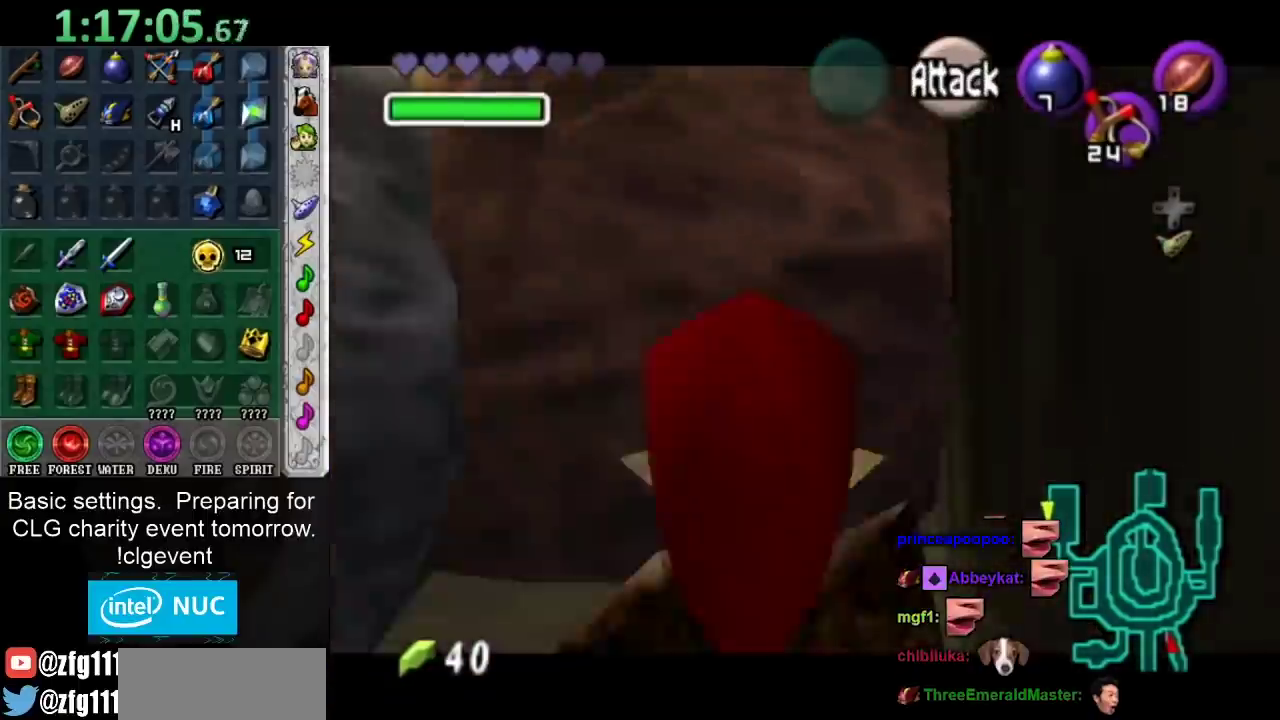
{"buttons": ["L1"], "left_stick": "down-right", "right_stick": "center"}
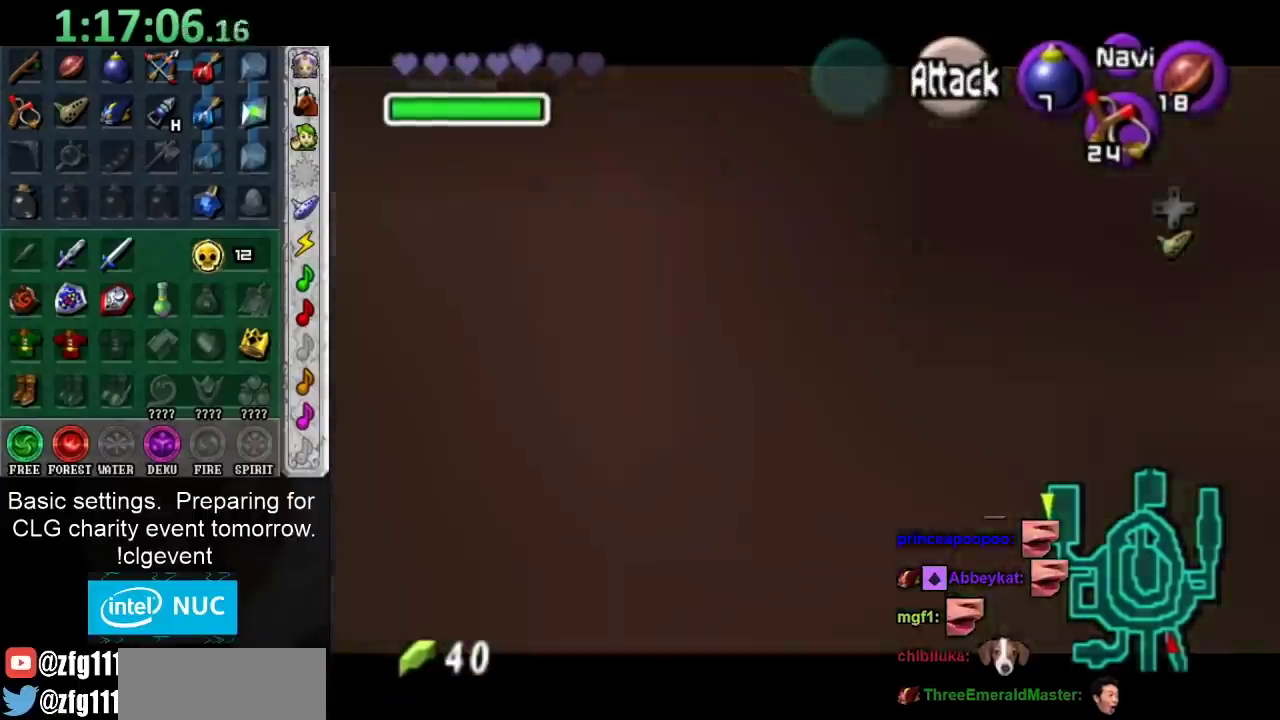
{"buttons": ["L1"], "left_stick": "down-right", "right_stick": "center"}
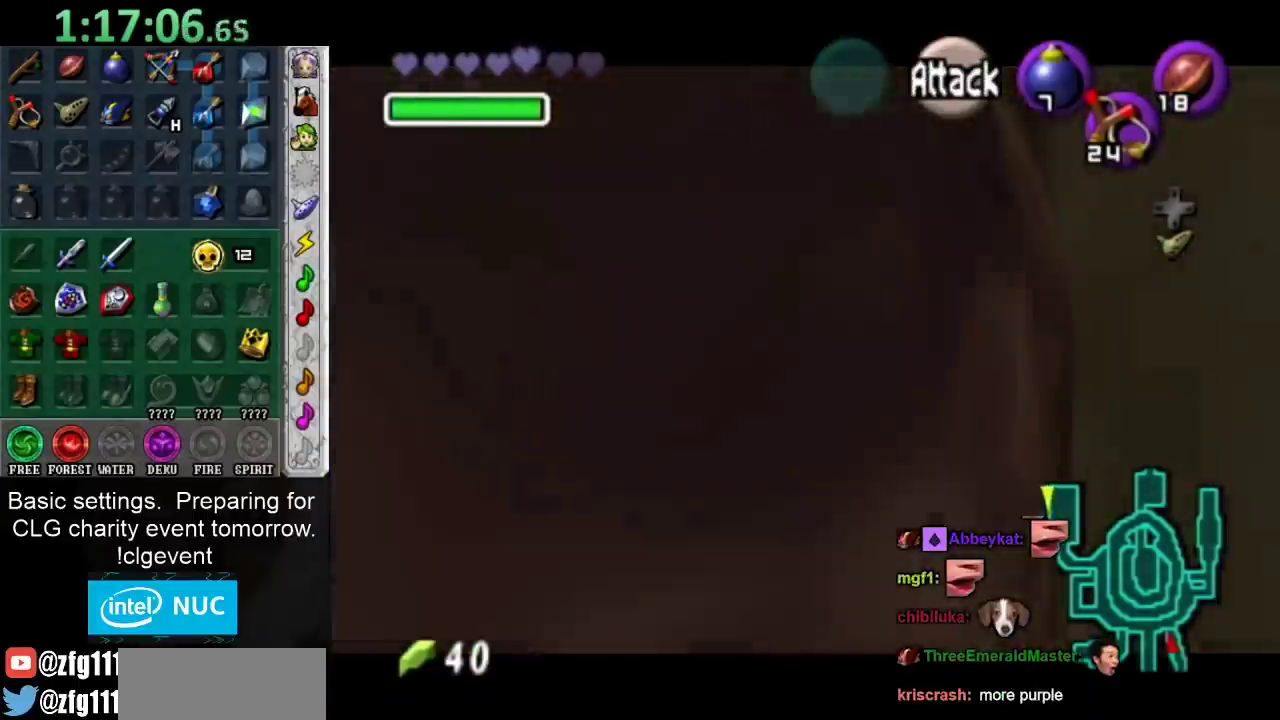
{"buttons": [], "left_stick": "up", "right_stick": "center", "events": [[250, "L1", "up"], [250, "left_stick", "up"], [350, "left_stick", "up-right"], [483, "left_stick", "up"]]}
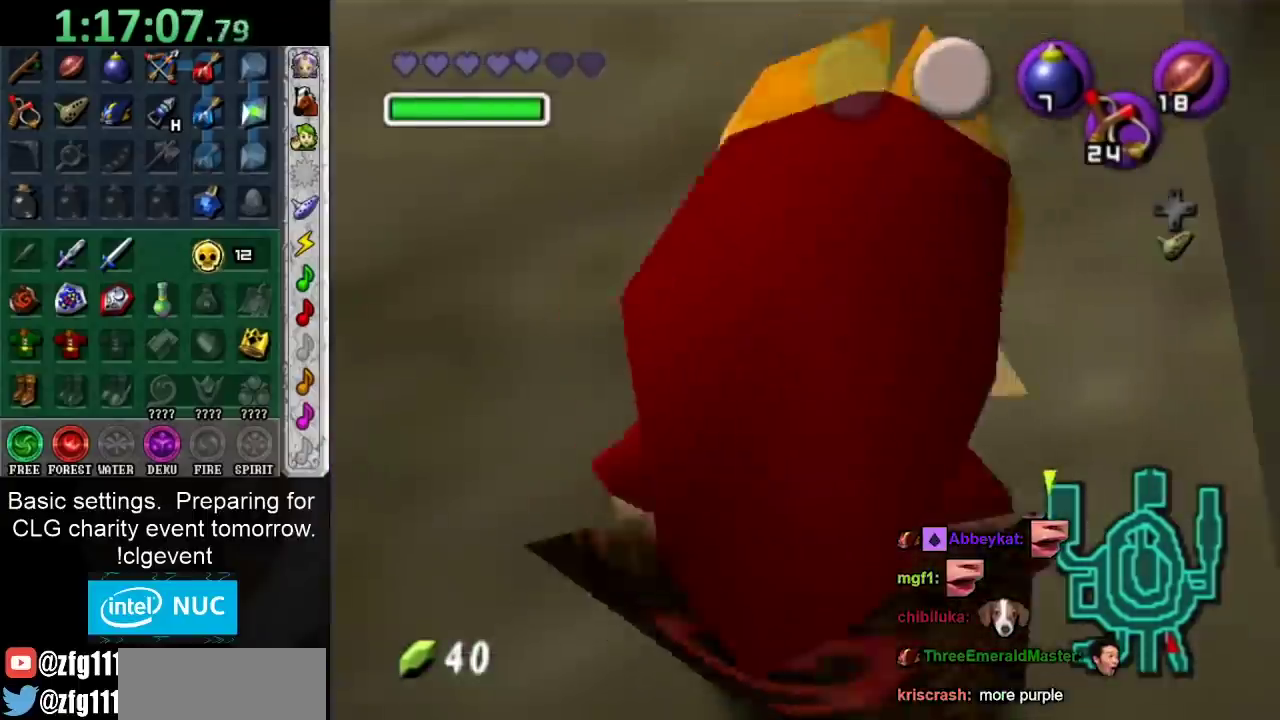
{"buttons": [], "left_stick": "up-left", "right_stick": "center", "events": [[400, "left_stick", "up-left"]]}
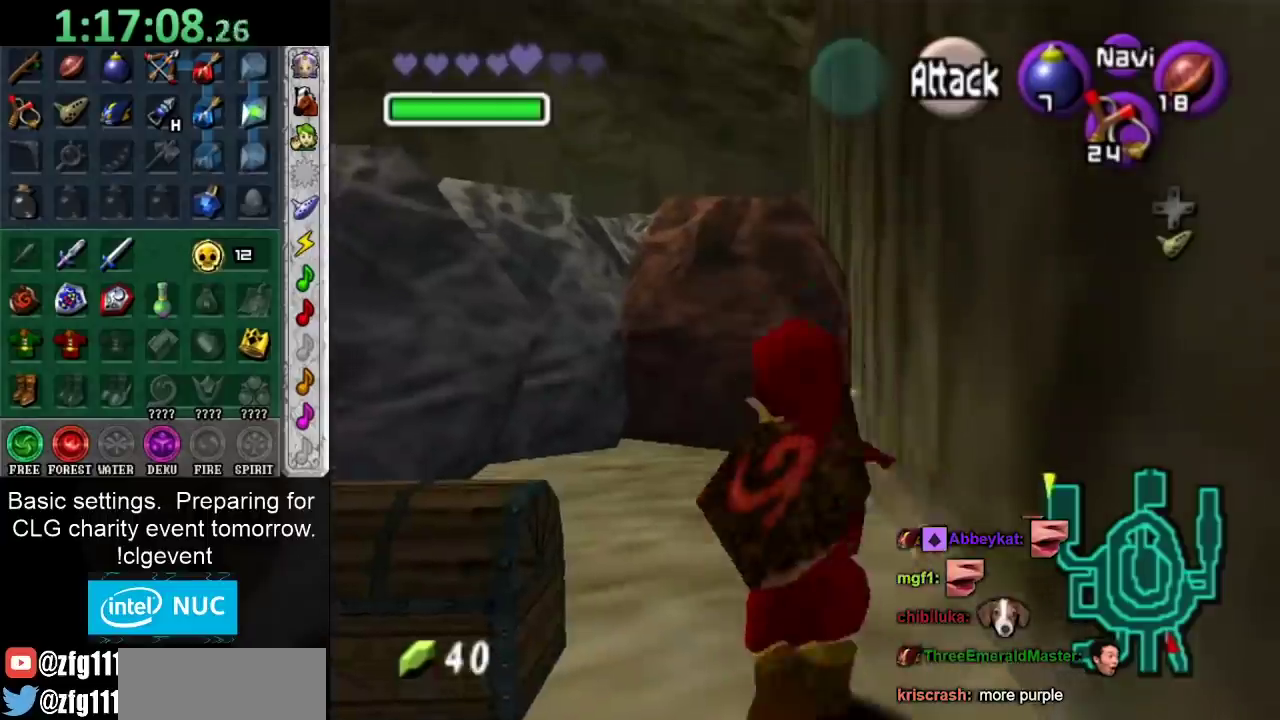
{"buttons": ["A"], "left_stick": "down", "right_stick": "center", "events": [[117, "left_stick", "left"], [183, "left_stick", "center"], [333, "left_stick", "down"], [467, "A", "down"]]}
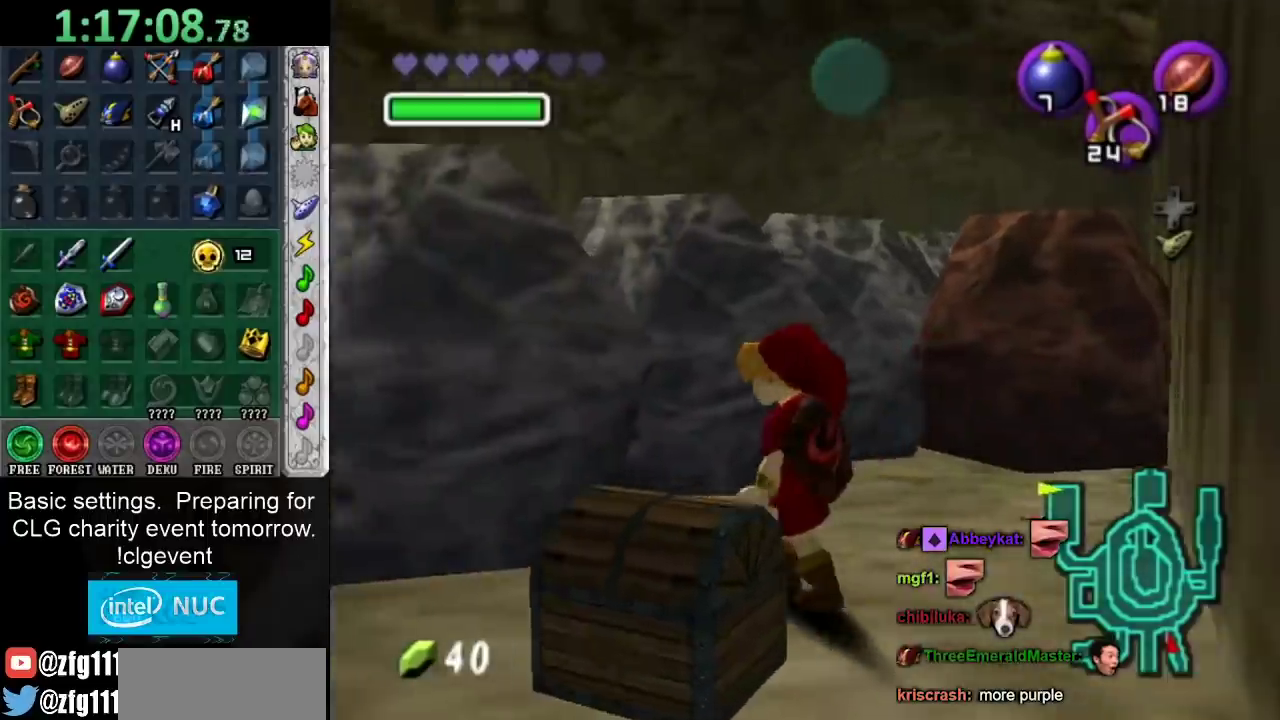
{"buttons": [], "left_stick": "center", "right_stick": "center", "events": [[17, "A", "up"], [17, "left_stick", "center"], [83, "A", "down"], [183, "A", "up"], [233, "A", "down"], [333, "A", "up"], [433, "A", "down"], [483, "A", "up"]]}
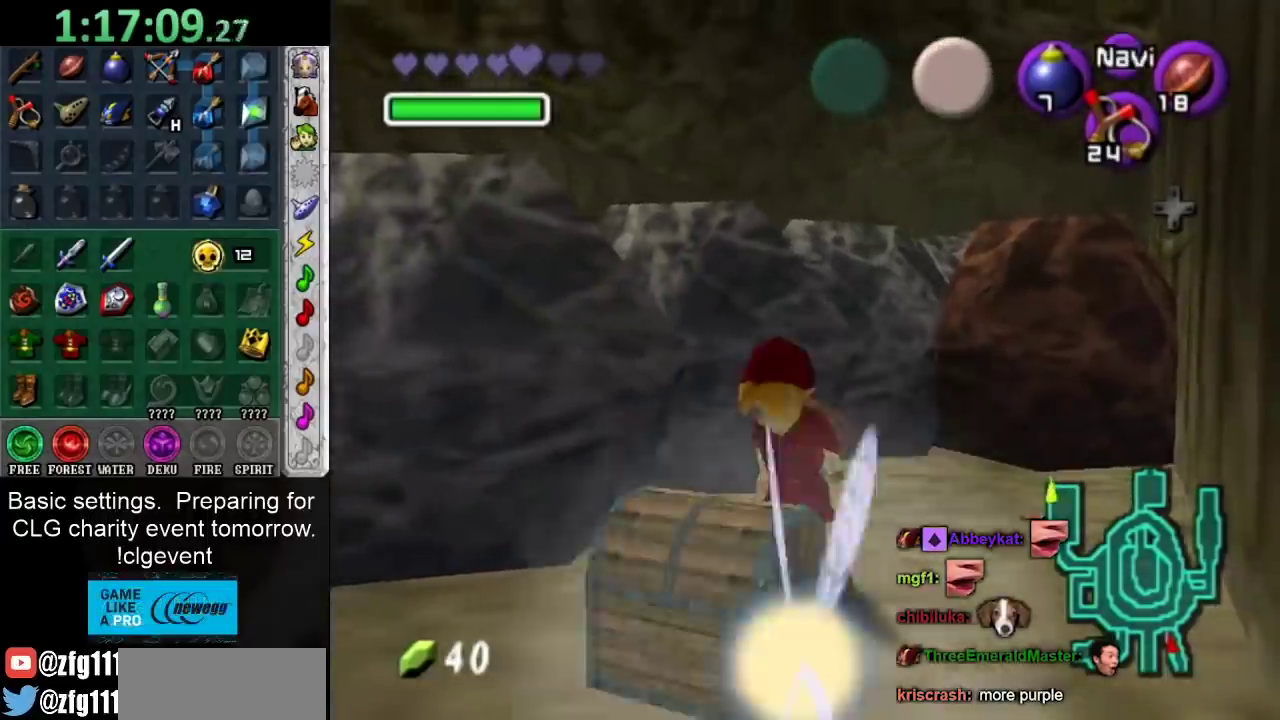
{"buttons": [], "left_stick": "center", "right_stick": "center", "events": []}
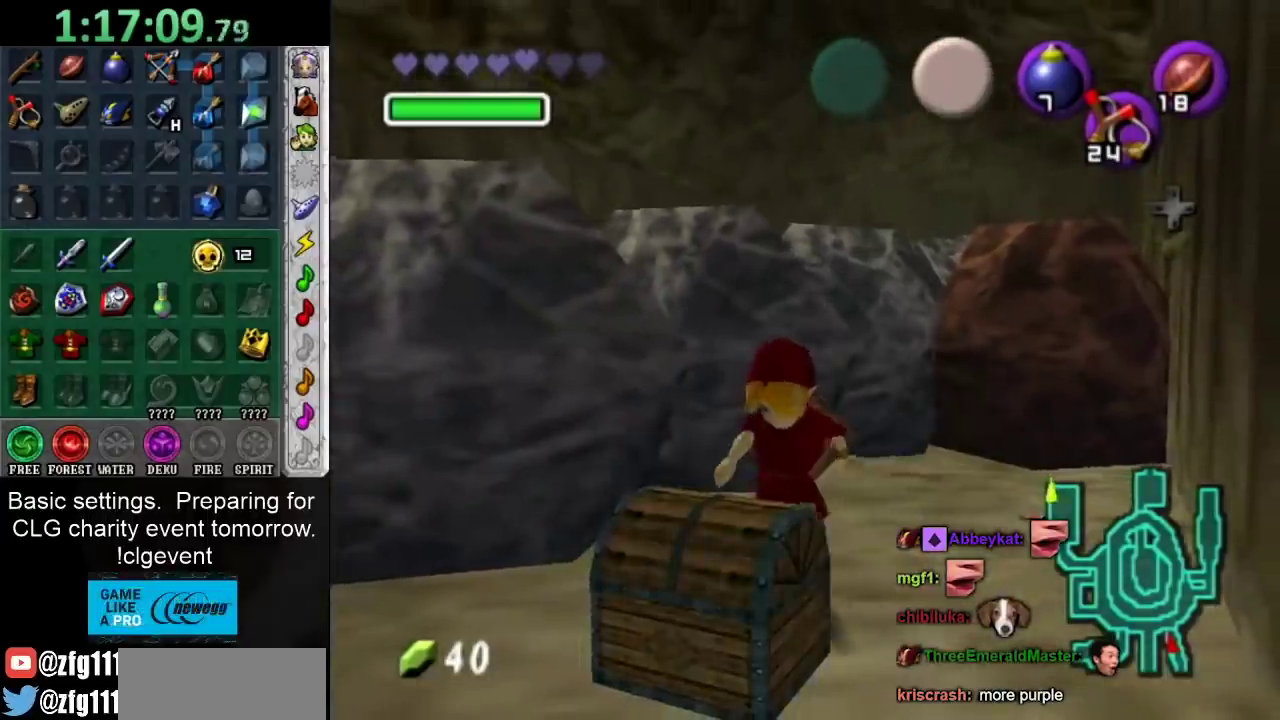
{"buttons": [], "left_stick": "center", "right_stick": "center", "events": []}
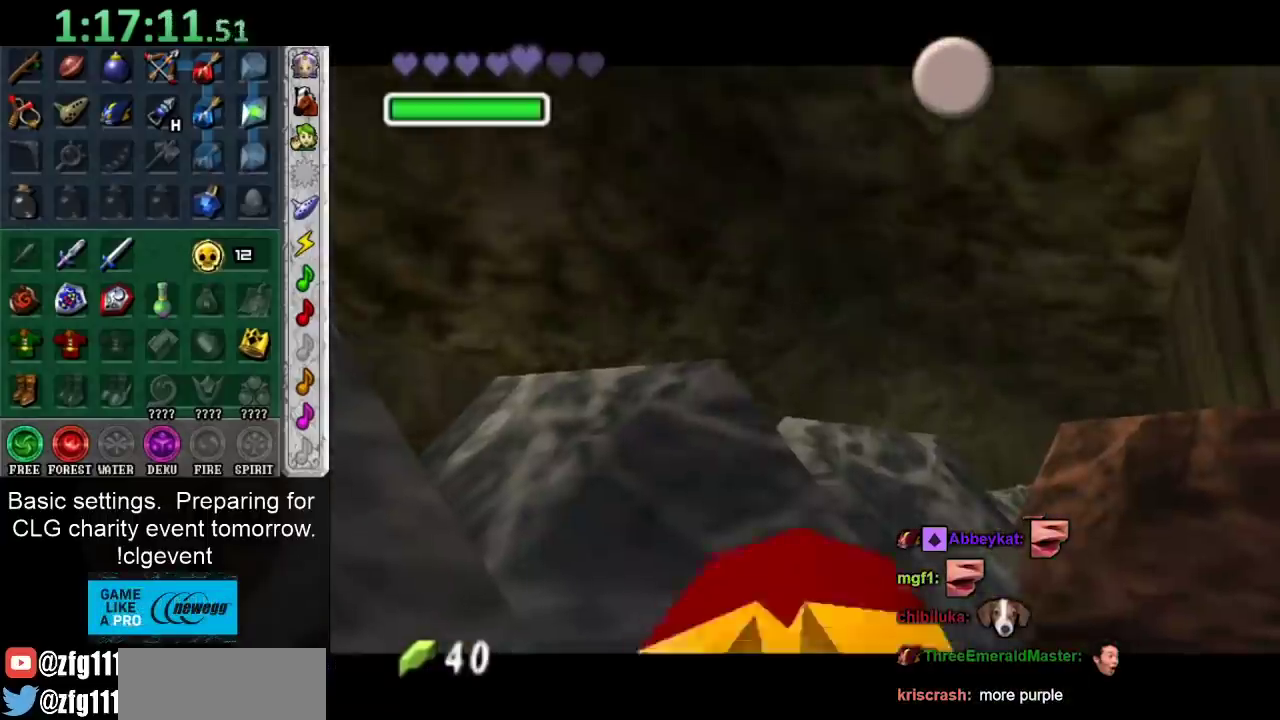
{"buttons": [], "left_stick": "center", "right_stick": "center", "events": []}
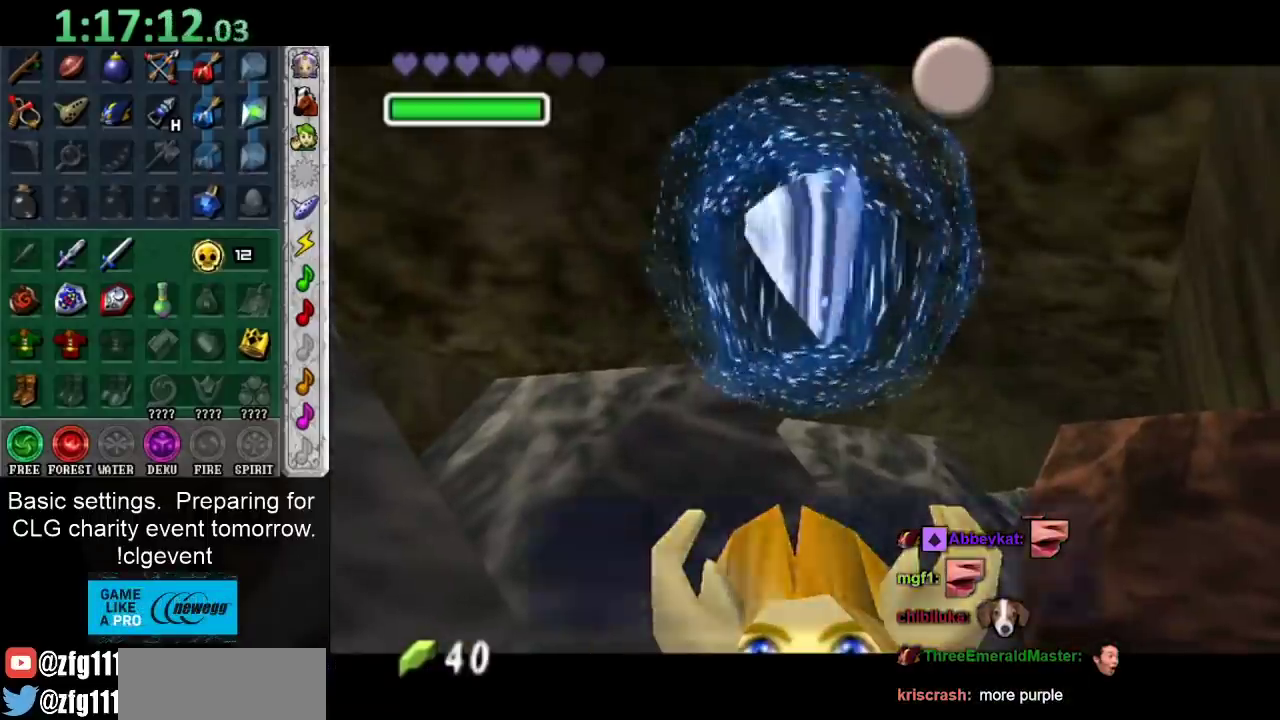
{"buttons": [], "left_stick": "right", "right_stick": "center", "events": [[333, "B", "down"], [367, "A", "down"], [467, "A", "up"], [467, "B", "up"], [500, "left_stick", "right"]]}
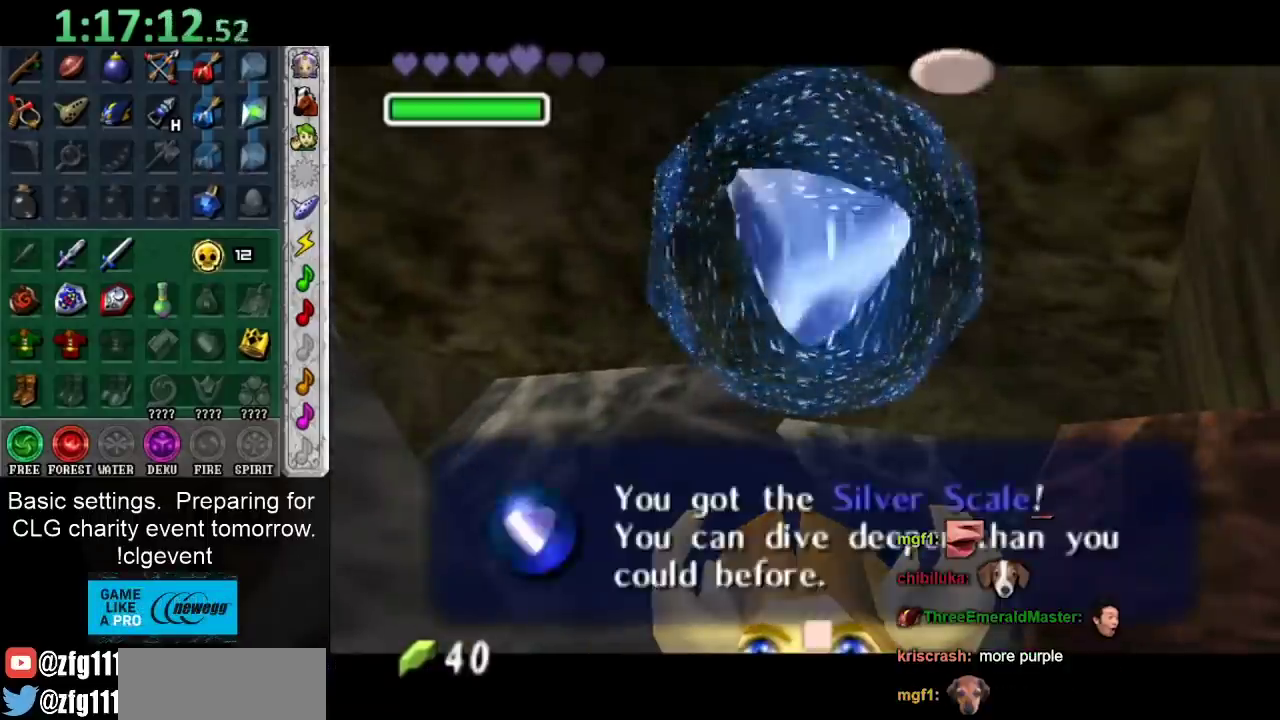
{"buttons": [], "left_stick": "right", "right_stick": "center", "events": [[150, "Y", "down"], [250, "Y", "up"]]}
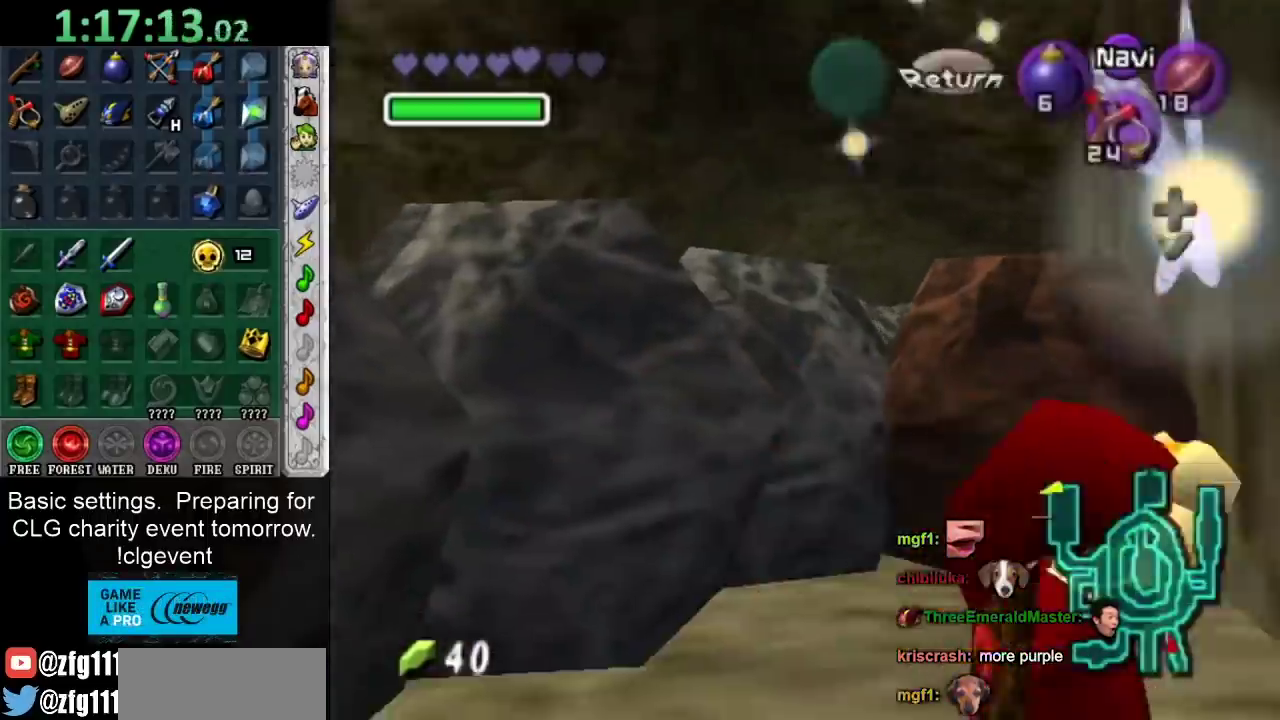
{"buttons": ["L1"], "left_stick": "down-left", "right_stick": "center", "events": [[250, "L1", "down"], [283, "left_stick", "center"], [417, "left_stick", "down-left"]]}
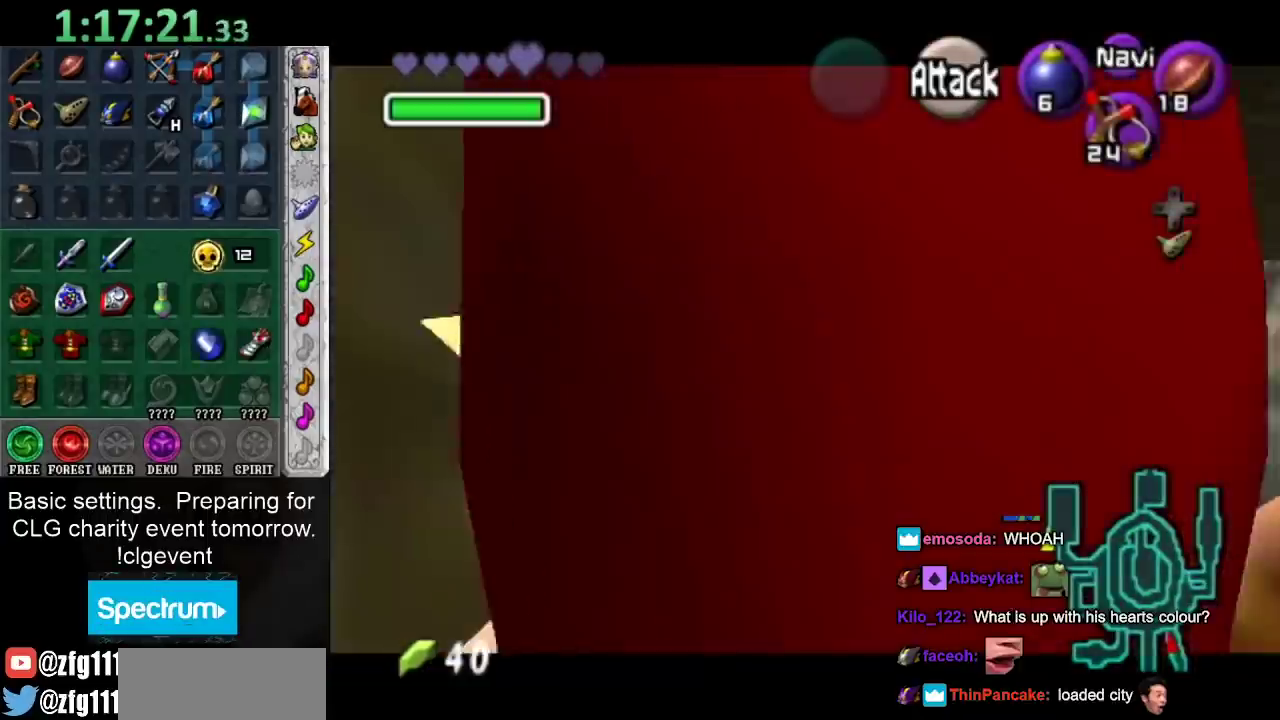
{"buttons": [], "left_stick": "down-left", "right_stick": "center", "events": [[133, "L1", "up"]]}
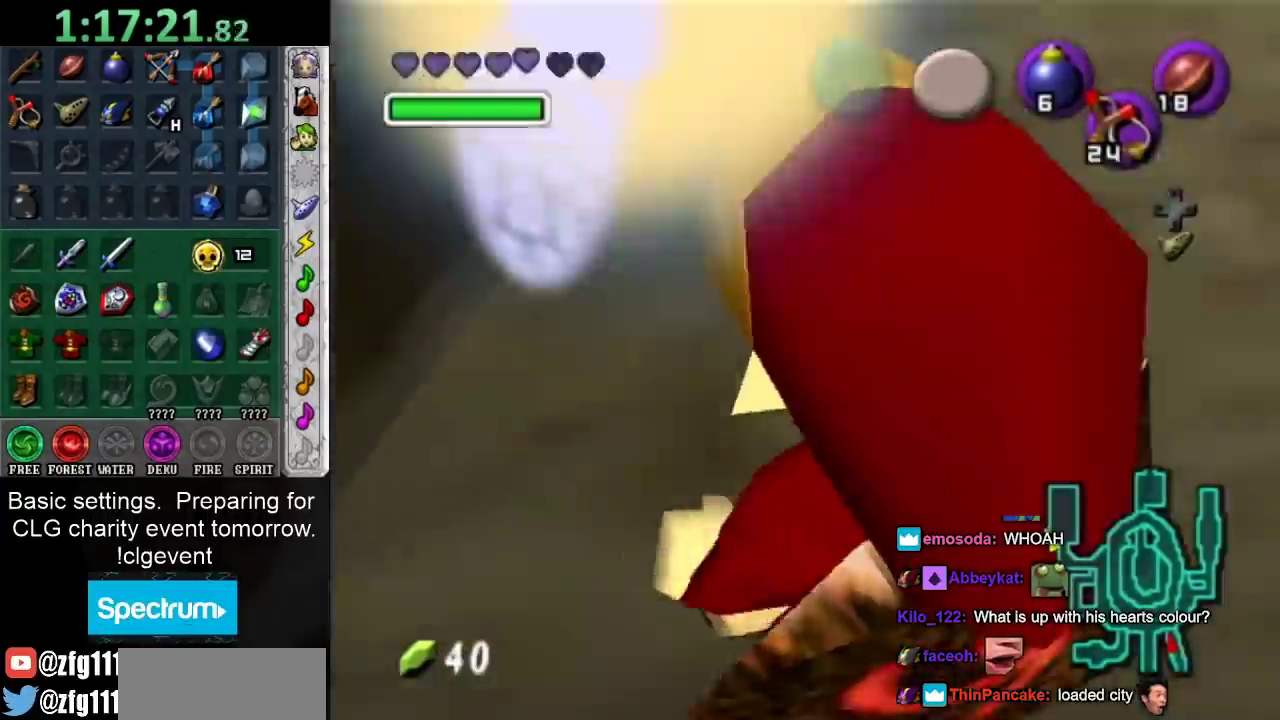
{"buttons": [], "left_stick": "down-right", "right_stick": "center", "events": [[33, "L1", "down"], [283, "left_stick", "down-right"], [483, "L1", "up"]]}
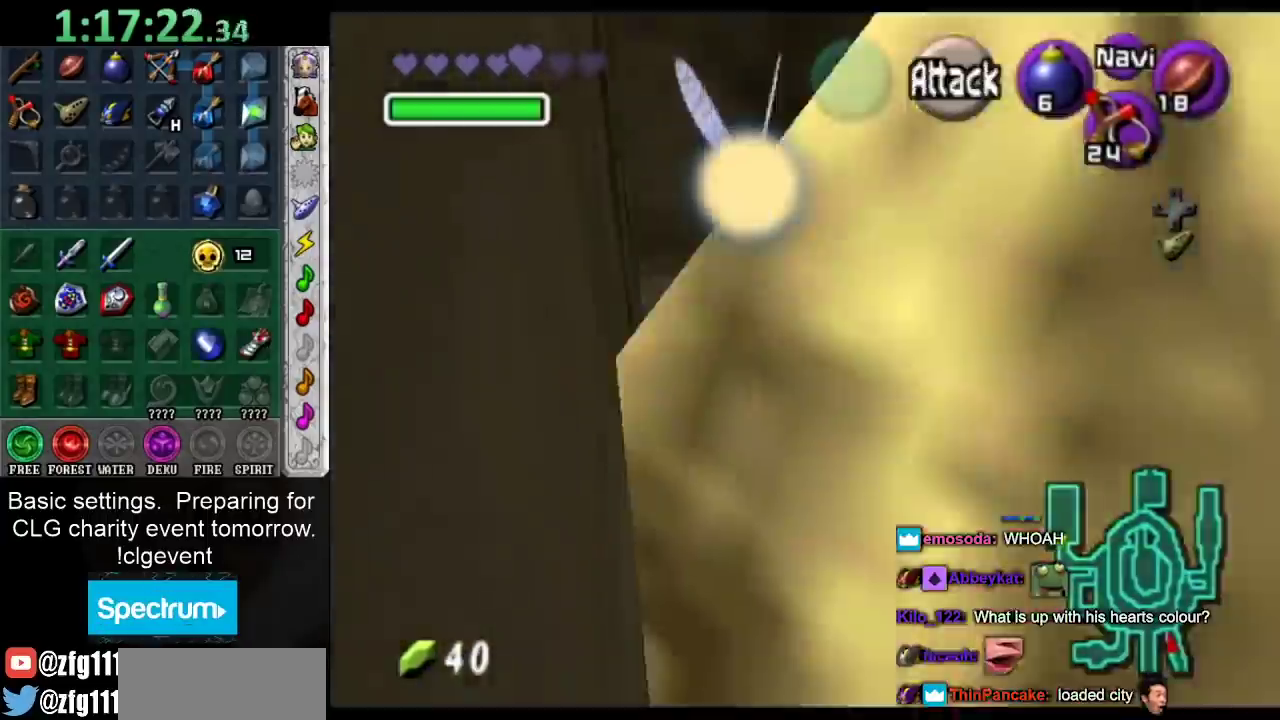
{"buttons": ["L1"], "left_stick": "down-right", "right_stick": "center", "events": [[267, "L1", "down"], [433, "left_stick", "up-left"], [500, "left_stick", "down-right"]]}
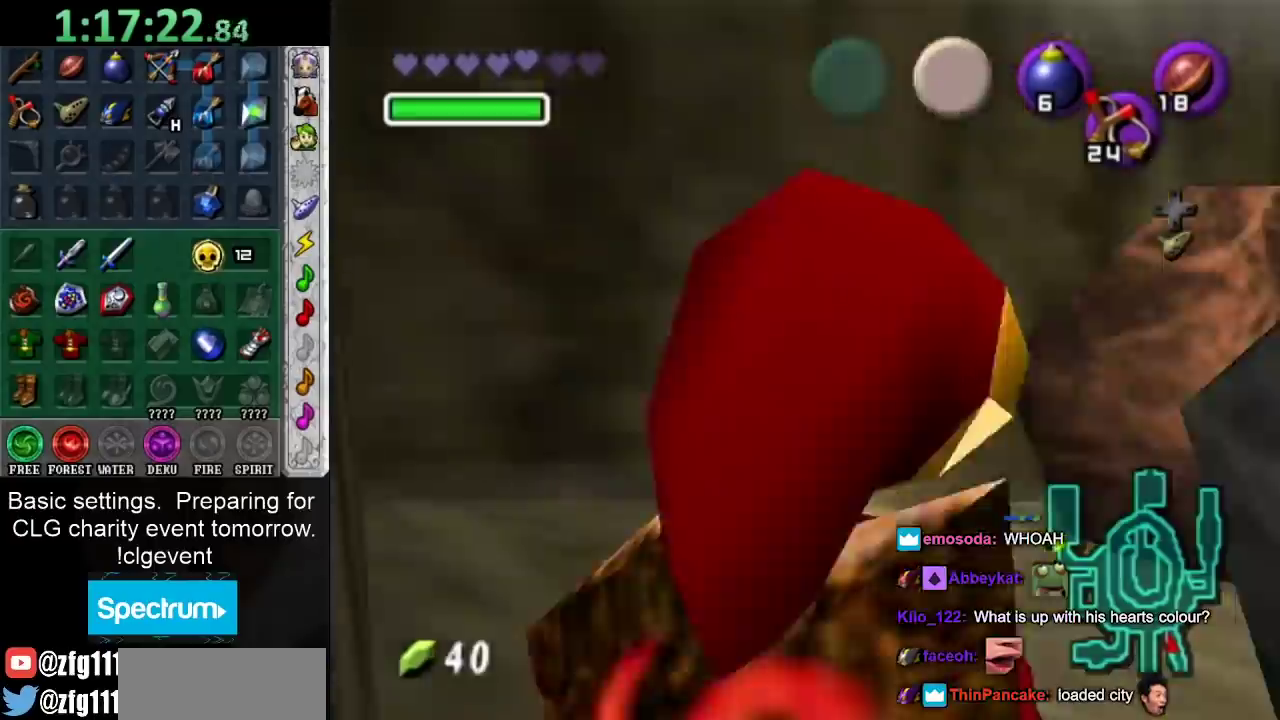
{"buttons": [], "left_stick": "down-left", "right_stick": "center", "events": [[50, "left_stick", "down"], [167, "left_stick", "down-left"], [300, "L1", "up"]]}